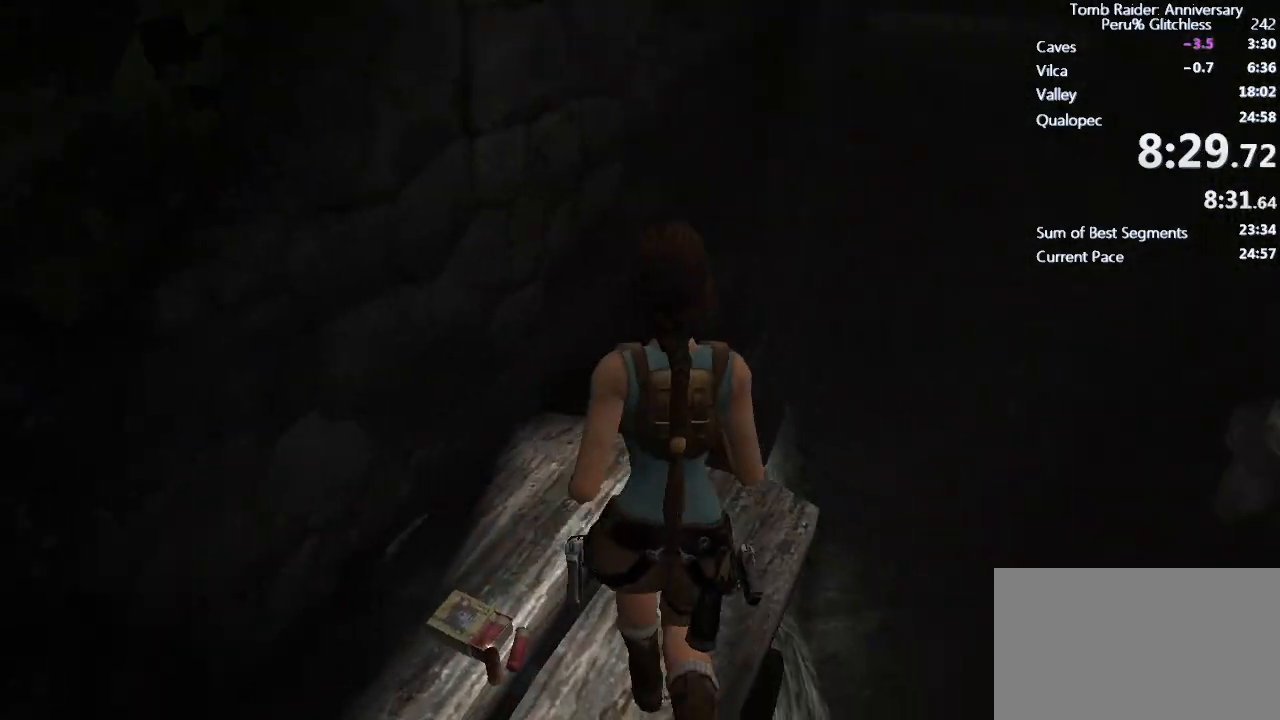
Gameplay with keyboard and mouse; each line is a JSON object with the keys and mouse buttons held at the frame after it. "events" lists presses ("down") and releases ("up") of "1", "2", "3", "4", "5", "a", "alt", "c", "caps_lock", "ctrl", "d", "e", "f", "g", "q", "r", "s", "shift", "space", "t", "tab", "v", "w", "x", "z", "mouse_left", "mouse_wheel" and "mouse_right" between this image and that frame as [ms after this image, input, new state], when the widget could be followed in between. "mouse_left", "mouse_wheel", "mouse_right" = the "left", "wheel", "right" buttons of the "mouse" list. No other keys are recorded. "wheel" means that the mouse wheel is clicked or scrolled. Not read: mouse_move.
{"keys": ["shift", "space", "w"], "mouse": [], "events": [[200, "space", "down"]]}
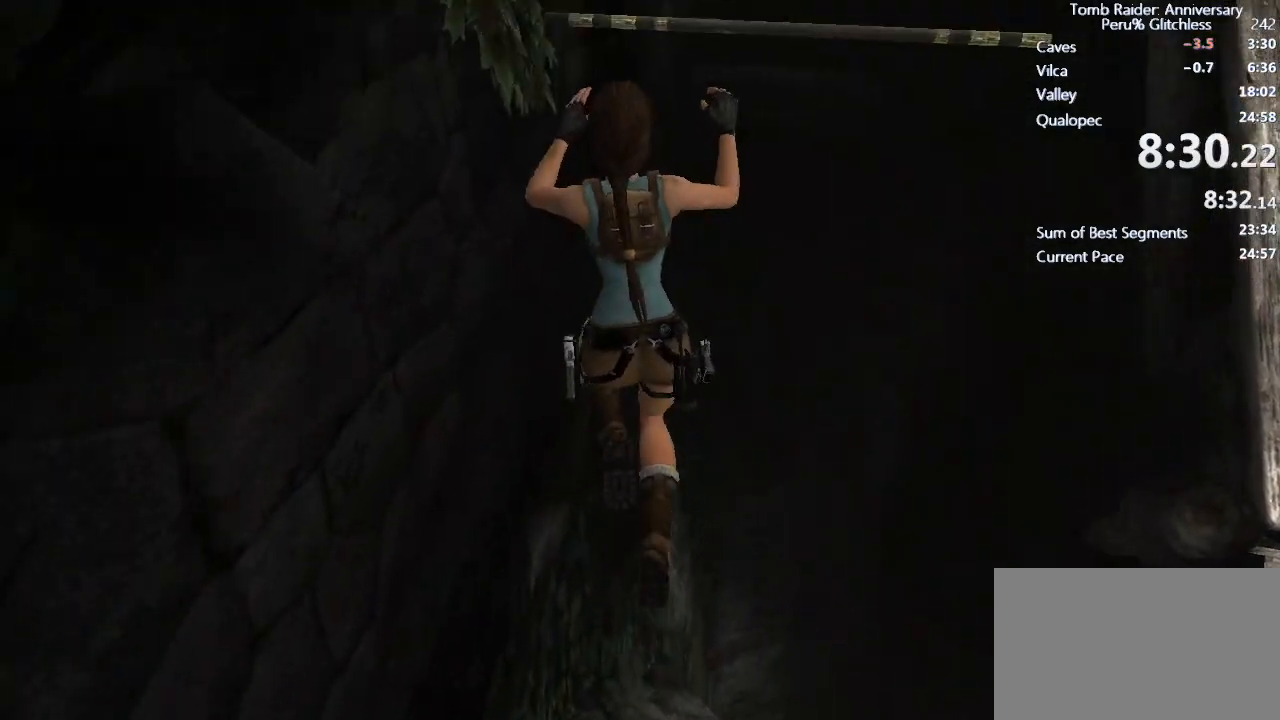
{"keys": ["shift", "w"], "mouse": [], "events": [[117, "space", "up"]]}
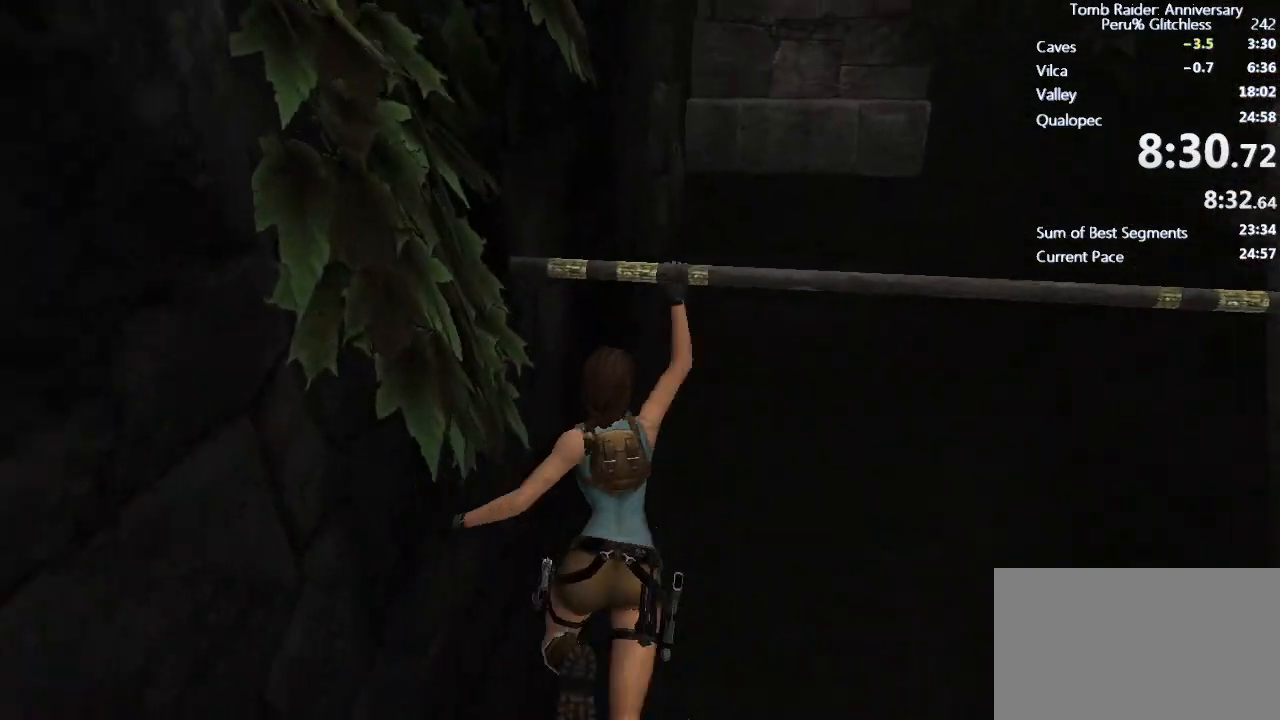
{"keys": ["shift"], "mouse": [], "events": [[183, "shift", "up"], [283, "shift", "down"], [367, "w", "up"]]}
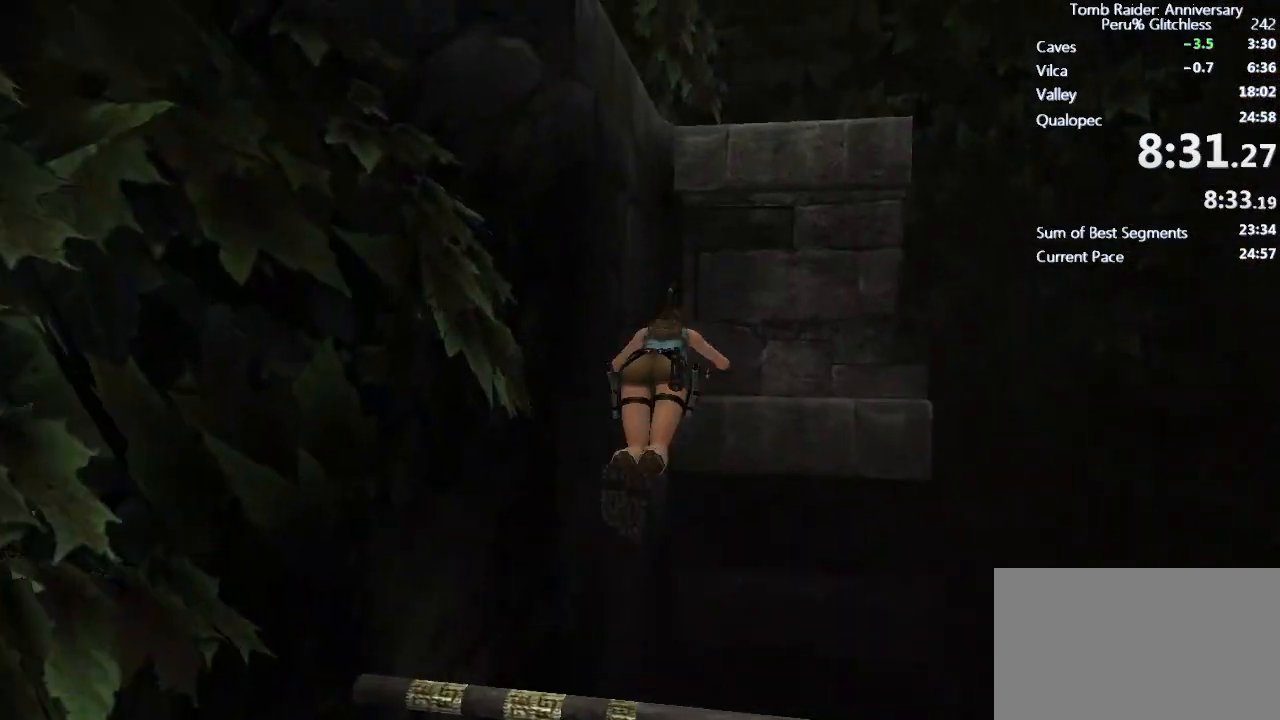
{"keys": ["shift", "space"], "mouse": [], "events": [[150, "space", "down"], [250, "space", "up"], [333, "space", "down"], [383, "space", "up"], [483, "space", "down"]]}
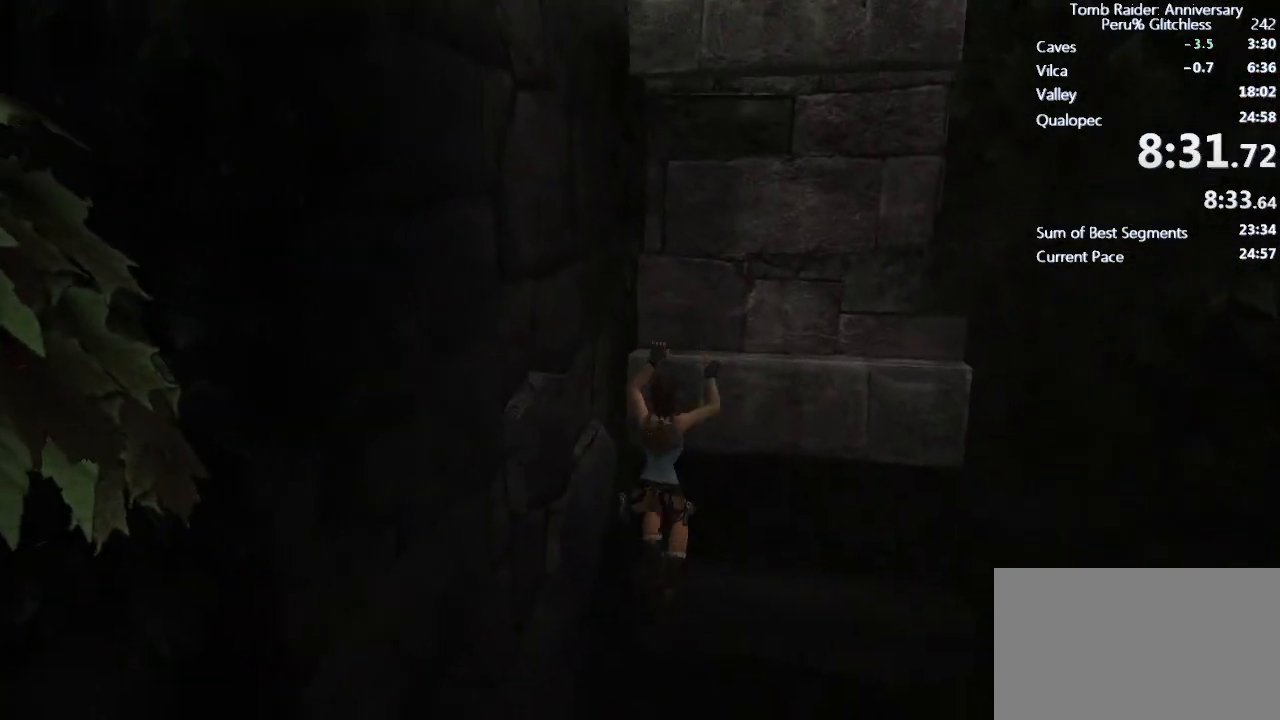
{"keys": ["shift"], "mouse": [], "events": [[83, "space", "up"], [133, "space", "down"], [167, "space", "up"], [317, "space", "down"], [350, "space", "up"], [450, "space", "down"], [500, "space", "up"]]}
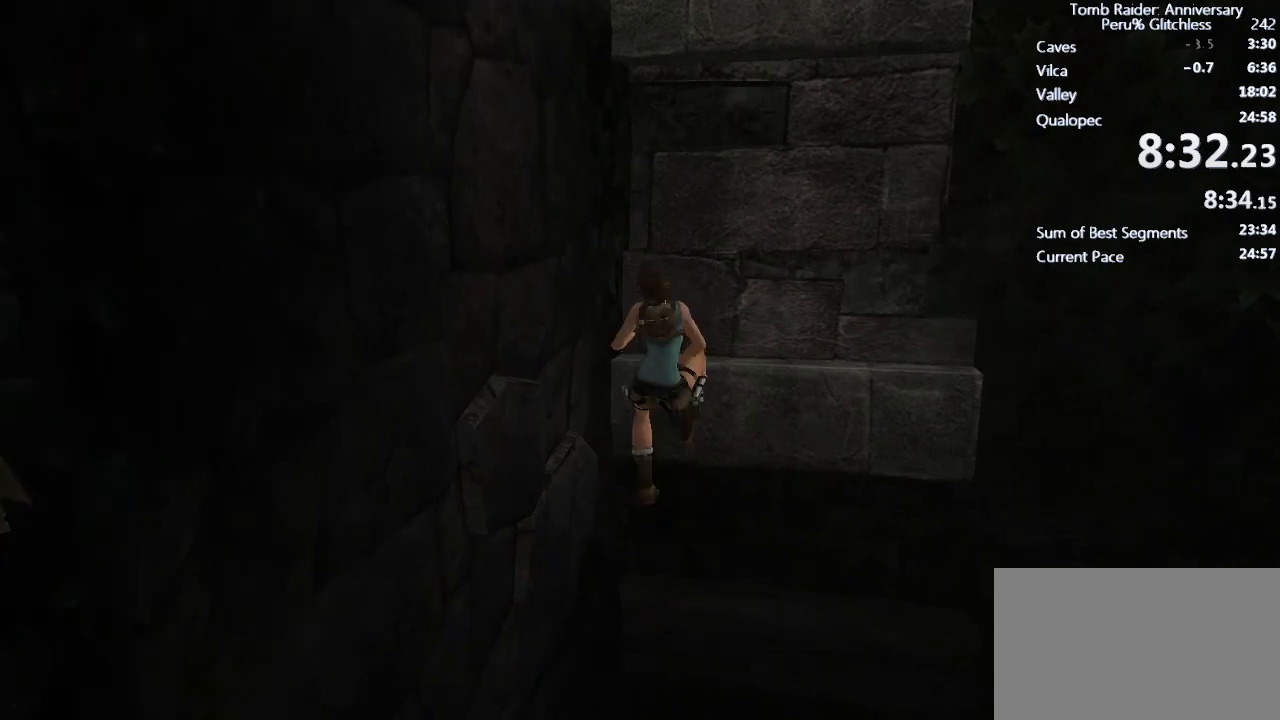
{"keys": ["s", "shift"], "mouse": [], "events": [[83, "s", "down"]]}
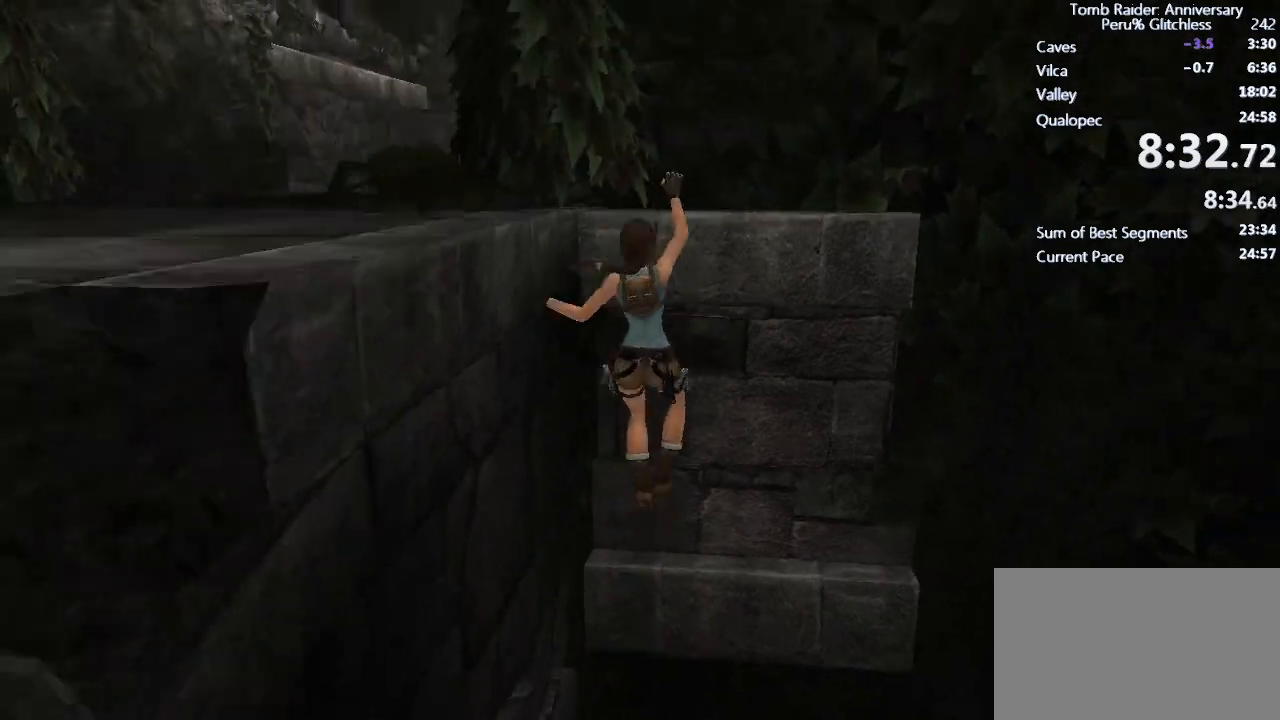
{"keys": ["shift"], "mouse": [], "events": [[250, "space", "down"], [300, "space", "up"], [383, "space", "down"], [483, "s", "up"], [483, "space", "up"]]}
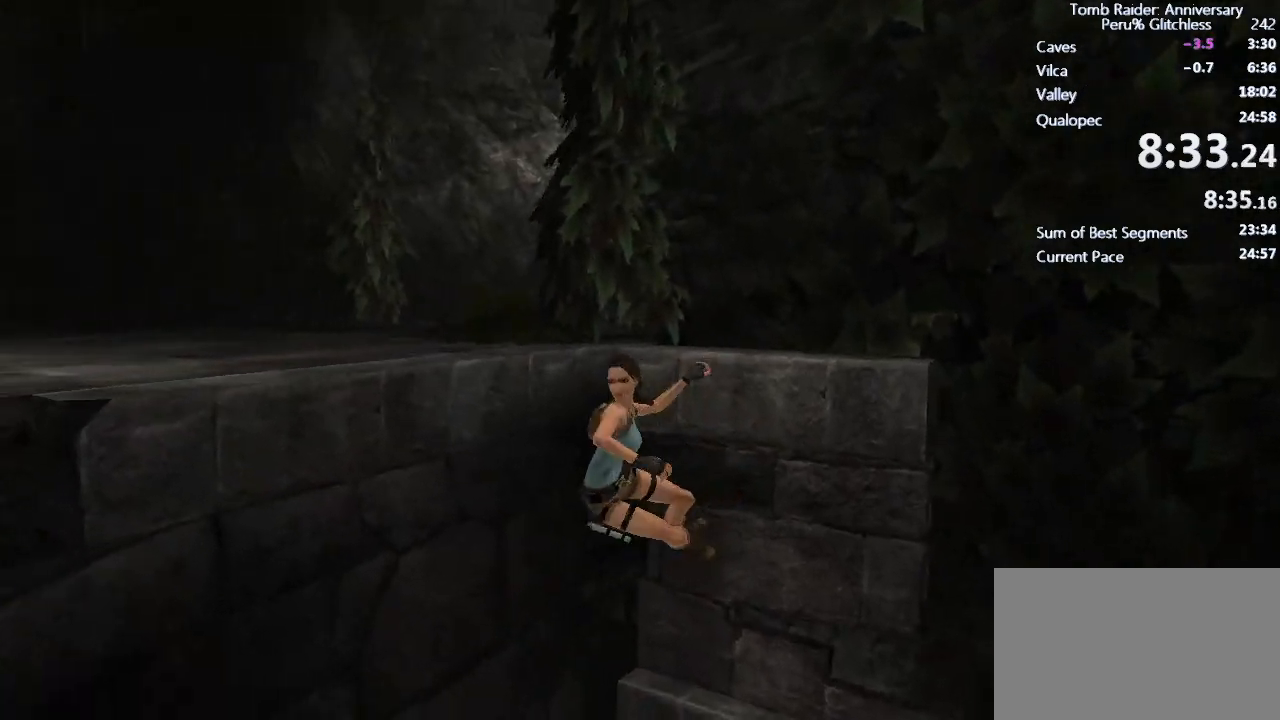
{"keys": ["shift", "w"], "mouse": [], "events": [[83, "w", "down"]]}
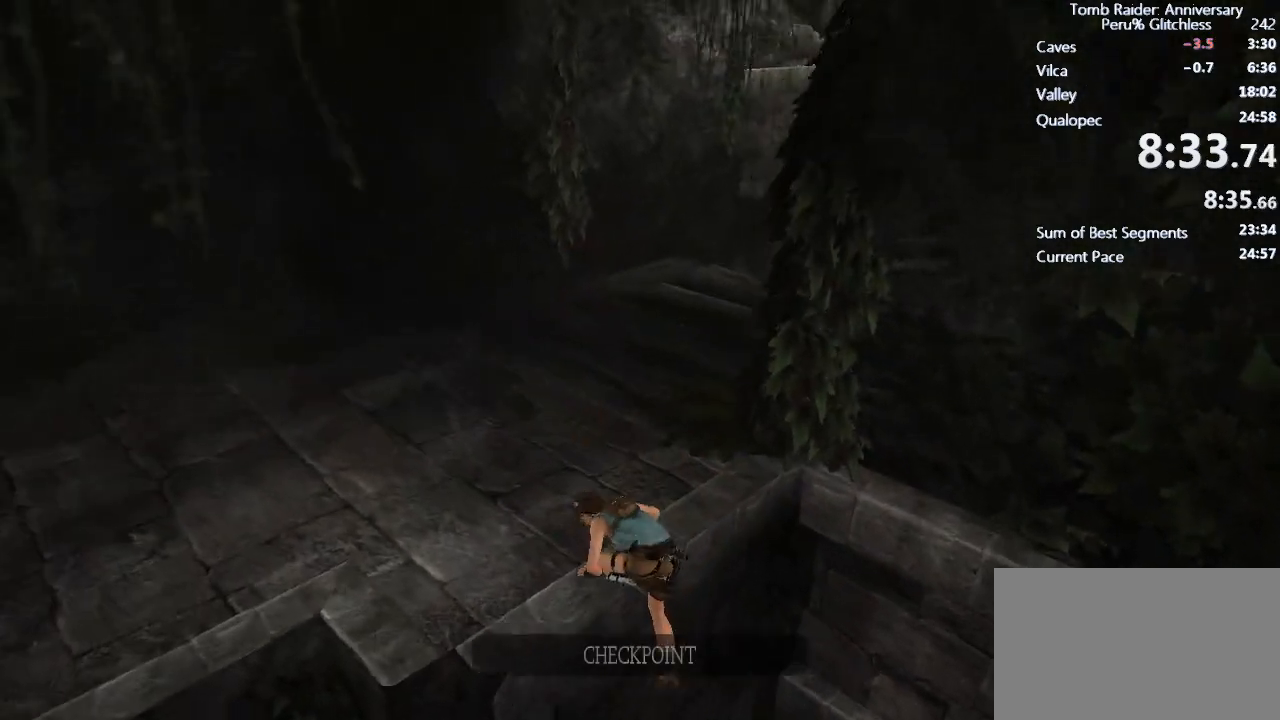
{"keys": ["space", "w"], "mouse": [], "events": [[433, "shift", "up"], [433, "space", "down"]]}
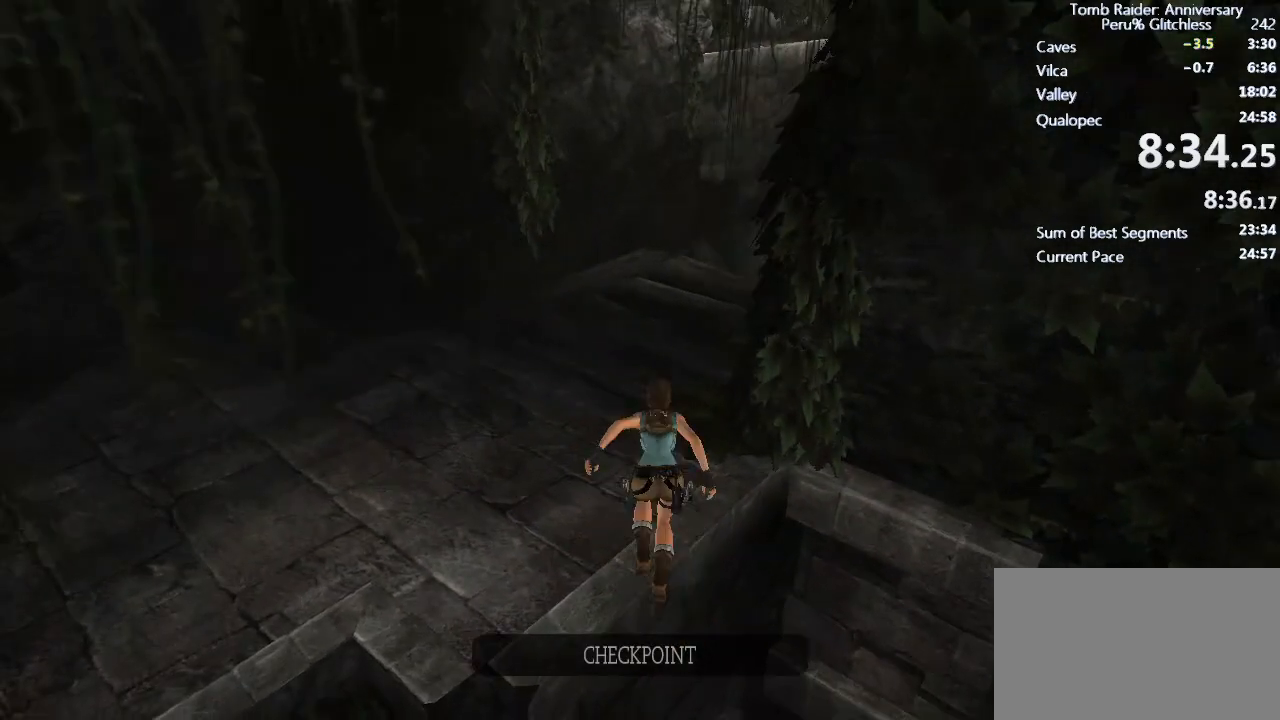
{"keys": ["shift", "w"], "mouse": [], "events": [[17, "ctrl", "down"], [200, "ctrl", "up"], [200, "space", "up"], [300, "shift", "down"]]}
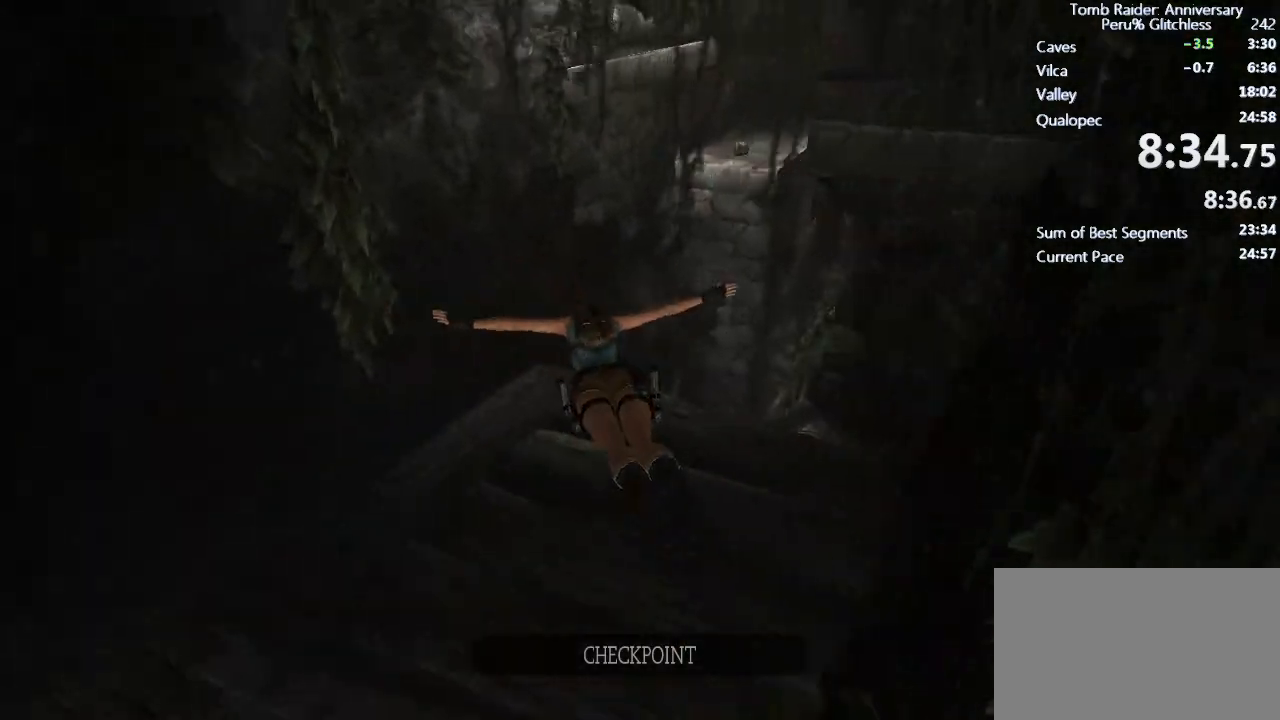
{"keys": ["shift", "w"], "mouse": [], "events": []}
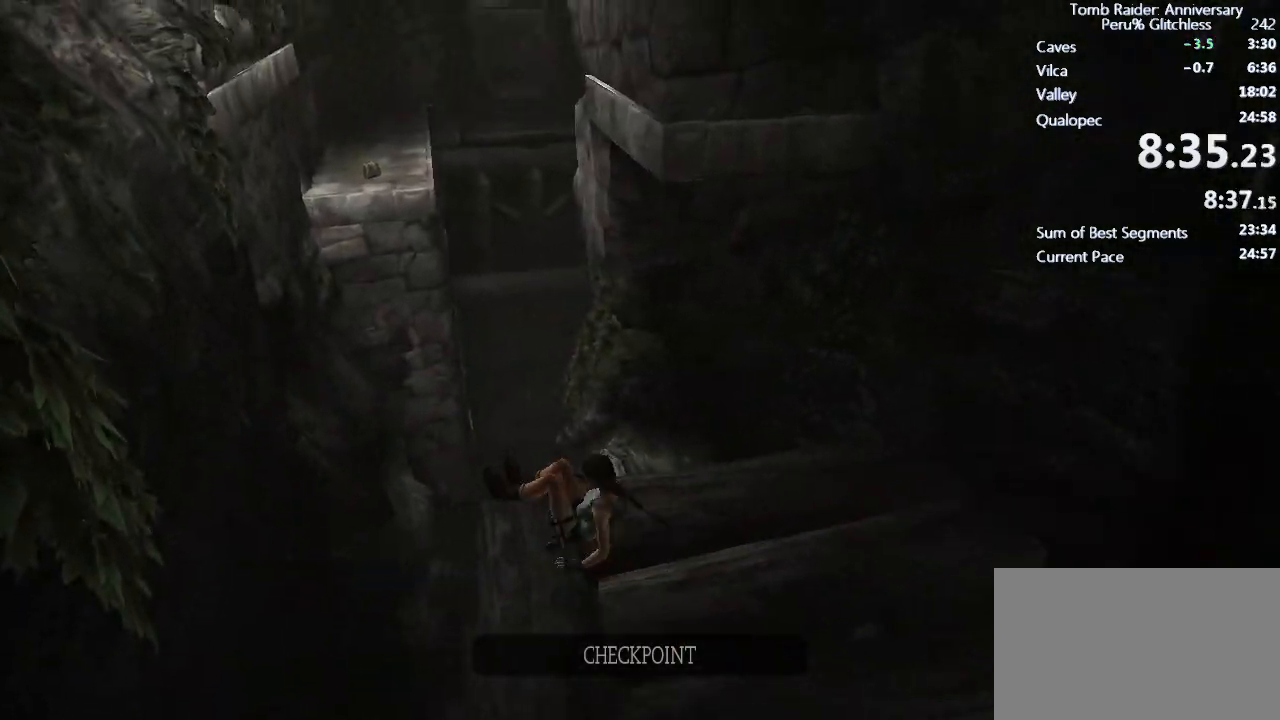
{"keys": ["shift", "space", "w"], "mouse": [], "events": [[183, "space", "down"]]}
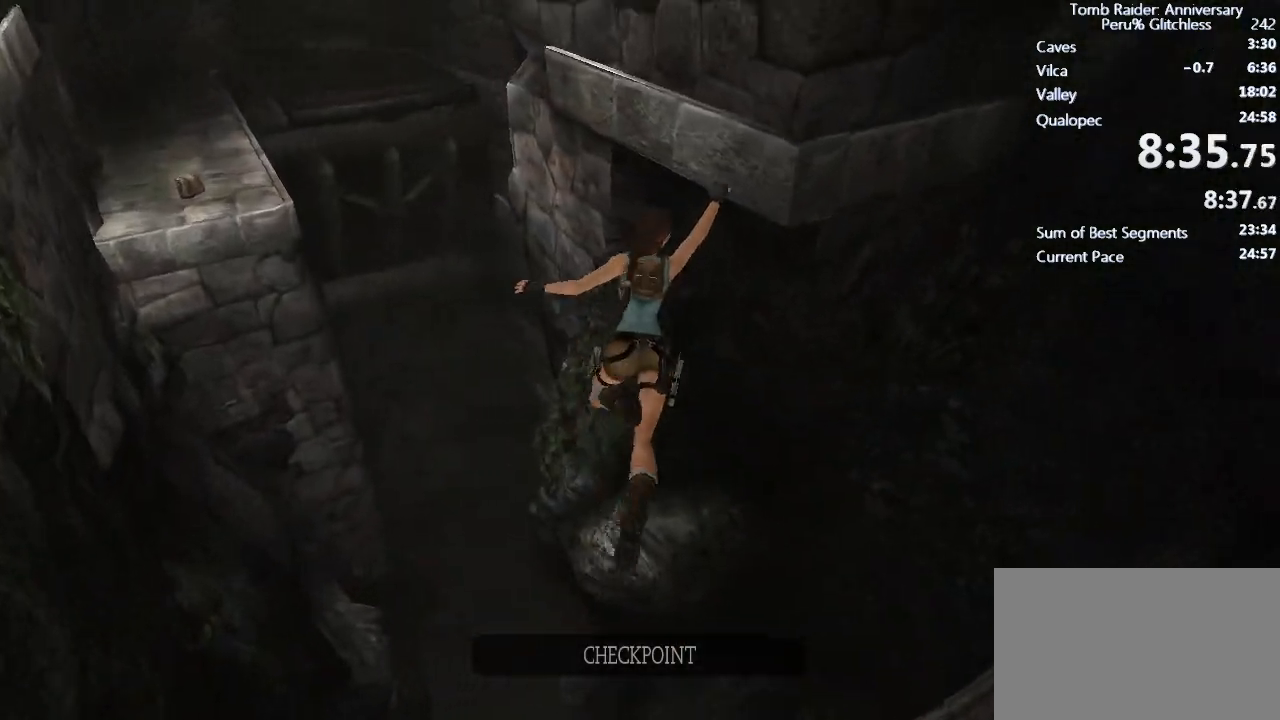
{"keys": ["a", "shift"], "mouse": [], "events": [[200, "a", "down"], [300, "space", "up"], [300, "w", "up"], [400, "e", "down"], [483, "e", "up"]]}
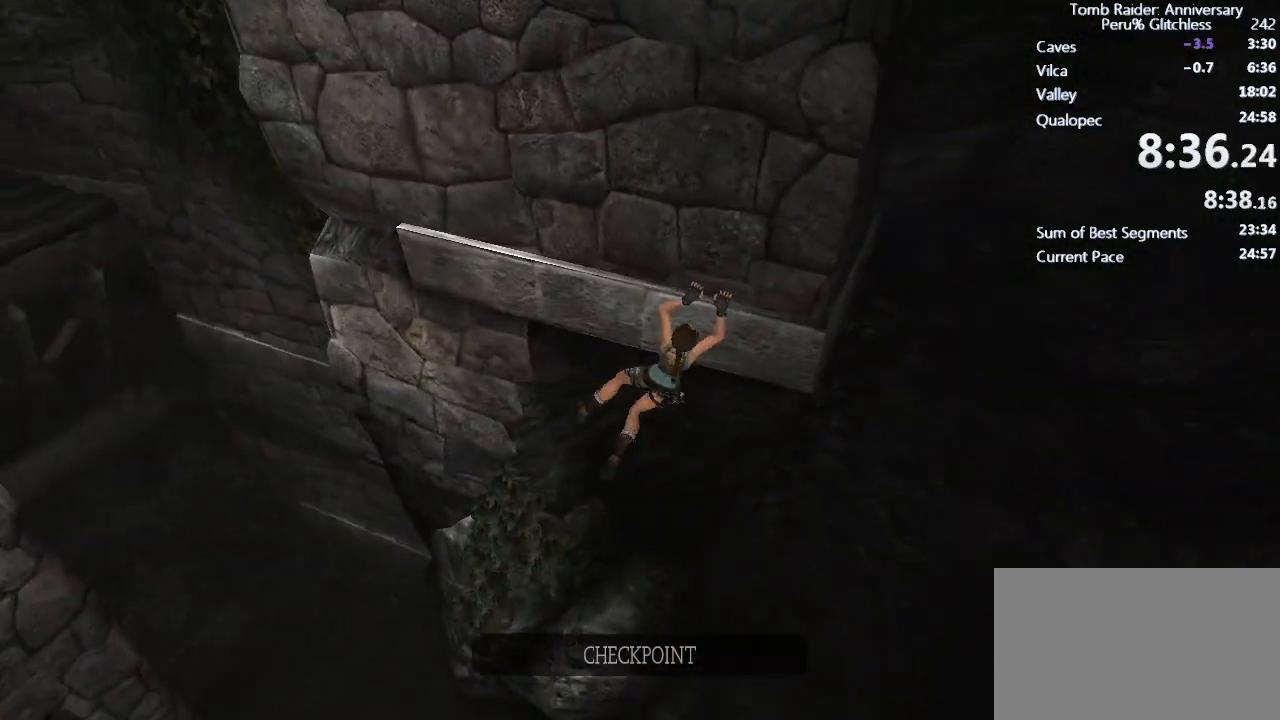
{"keys": ["a", "e", "shift"], "mouse": [], "events": [[67, "e", "down"], [117, "e", "up"], [217, "e", "down"], [267, "e", "up"], [367, "e", "down"], [417, "e", "up"], [500, "e", "down"]]}
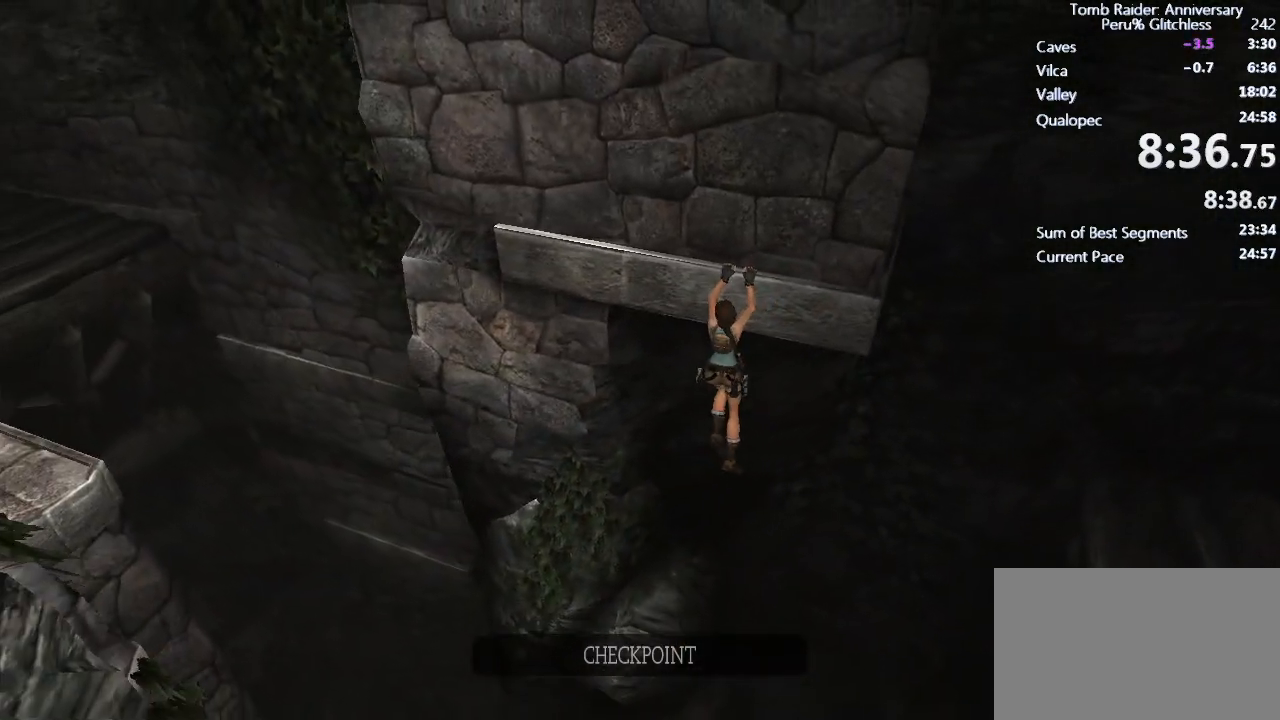
{"keys": ["a", "shift"], "mouse": [], "events": [[50, "e", "up"], [100, "e", "down"], [183, "e", "up"], [283, "e", "down"], [333, "e", "up"], [417, "e", "down"], [467, "e", "up"]]}
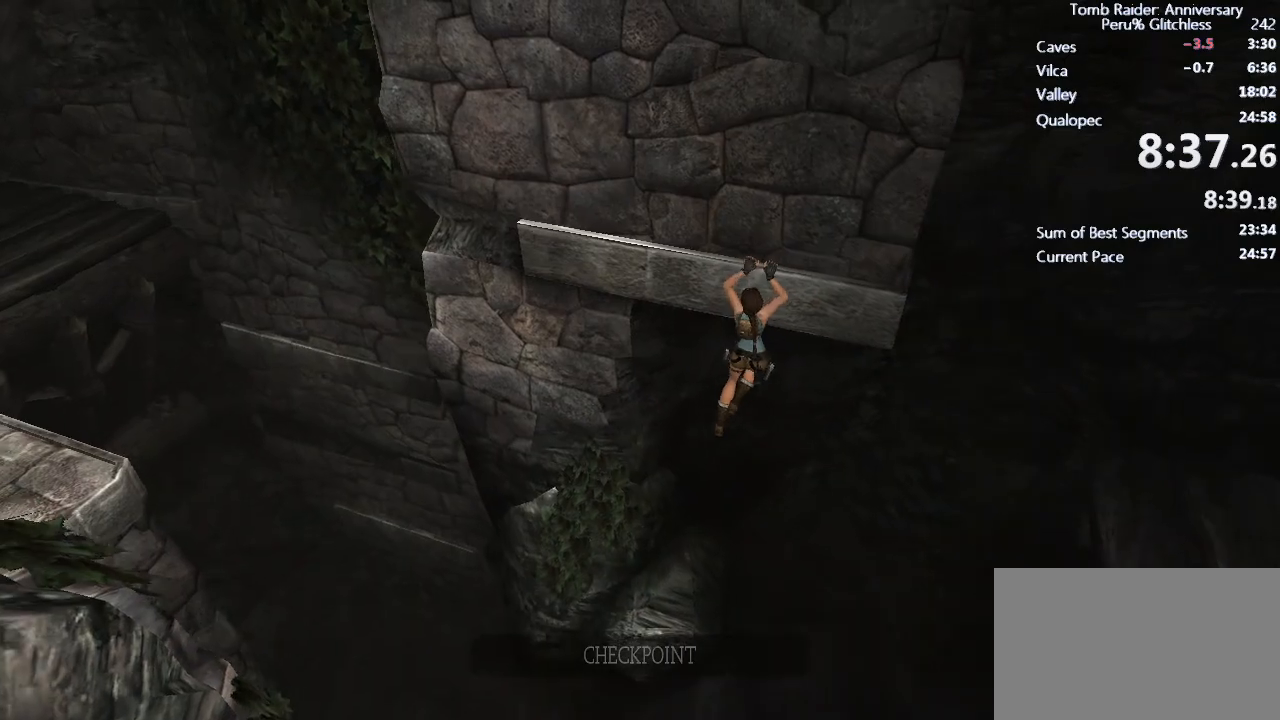
{"keys": ["a", "shift"], "mouse": [], "events": [[67, "e", "down"], [117, "e", "up"], [200, "e", "down"], [250, "e", "up"], [333, "e", "down"], [433, "e", "up"]]}
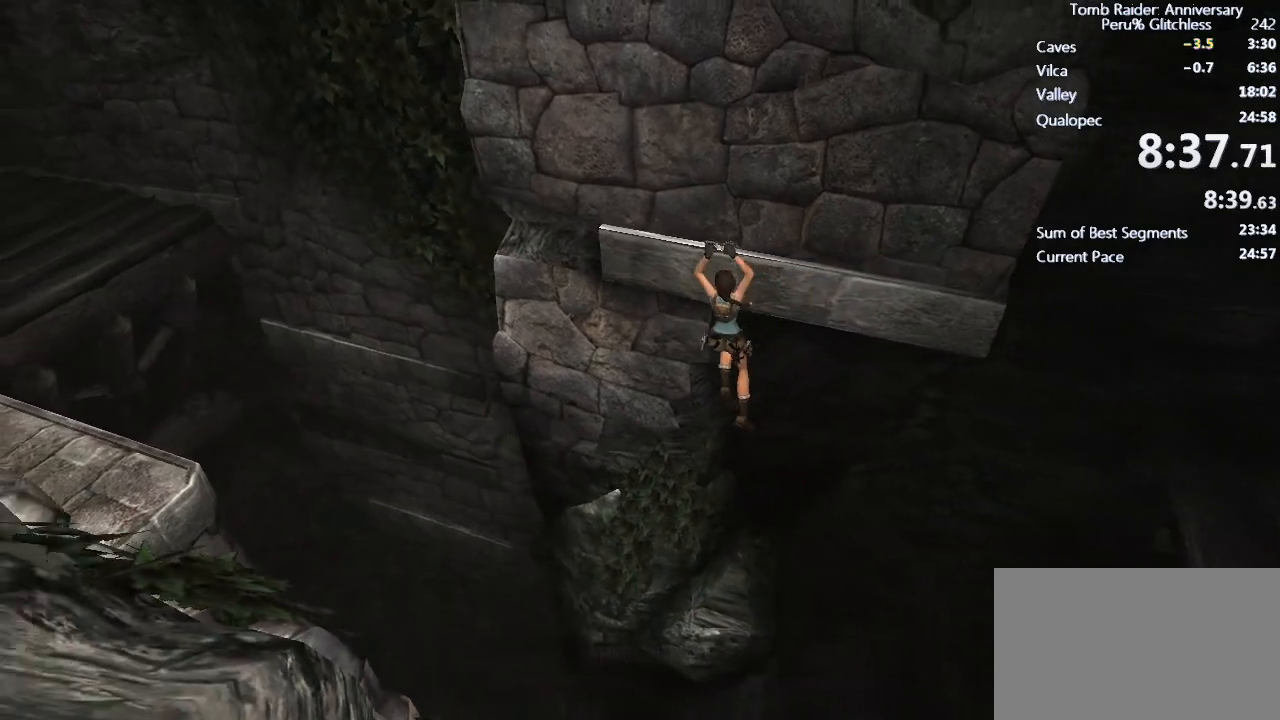
{"keys": ["shift"], "mouse": [], "events": [[500, "a", "up"]]}
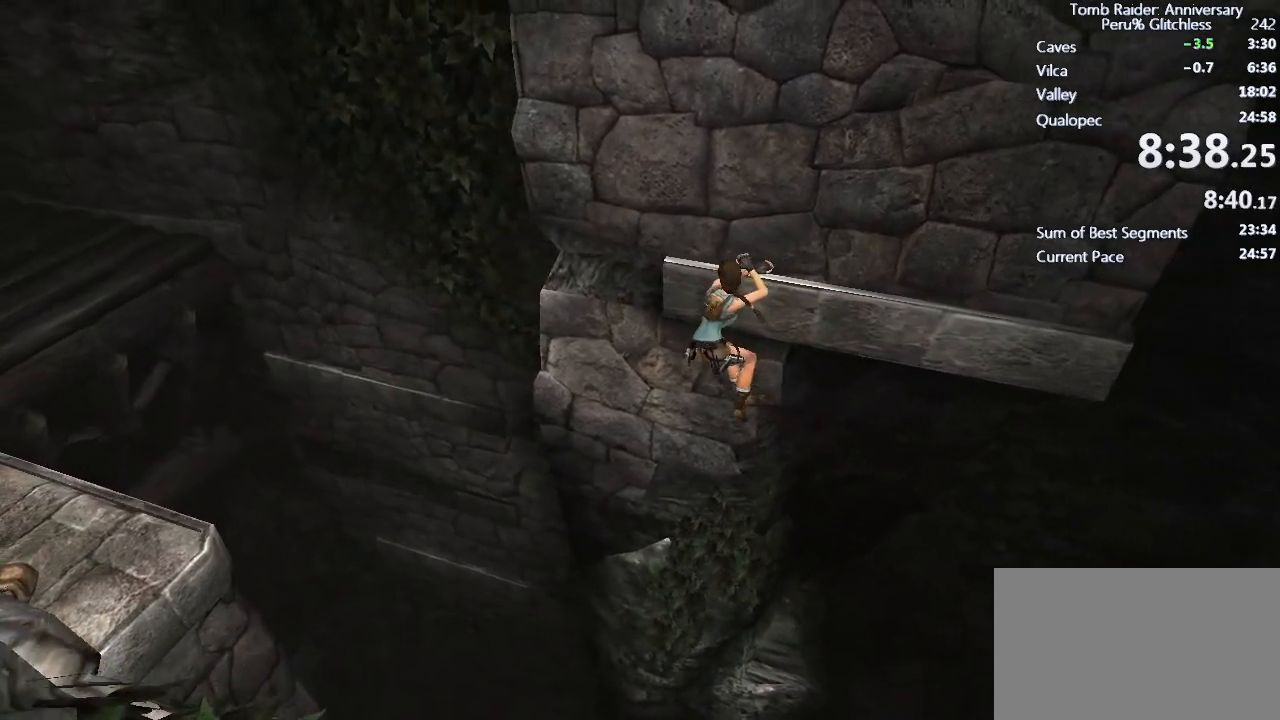
{"keys": ["shift"], "mouse": [], "events": [[83, "s", "down"], [183, "space", "down"], [233, "s", "up"], [283, "space", "up"]]}
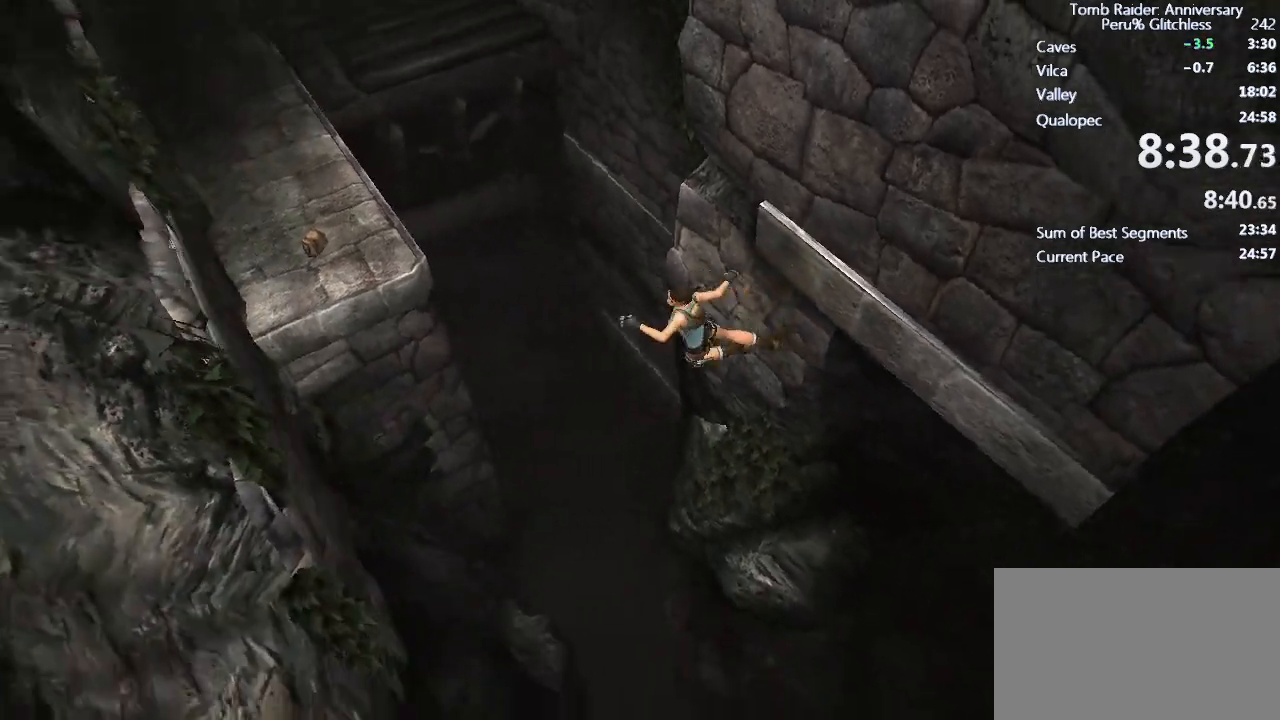
{"keys": ["d", "e", "shift"], "mouse": [], "events": [[67, "d", "down"], [167, "e", "down"], [250, "e", "up"], [483, "e", "down"]]}
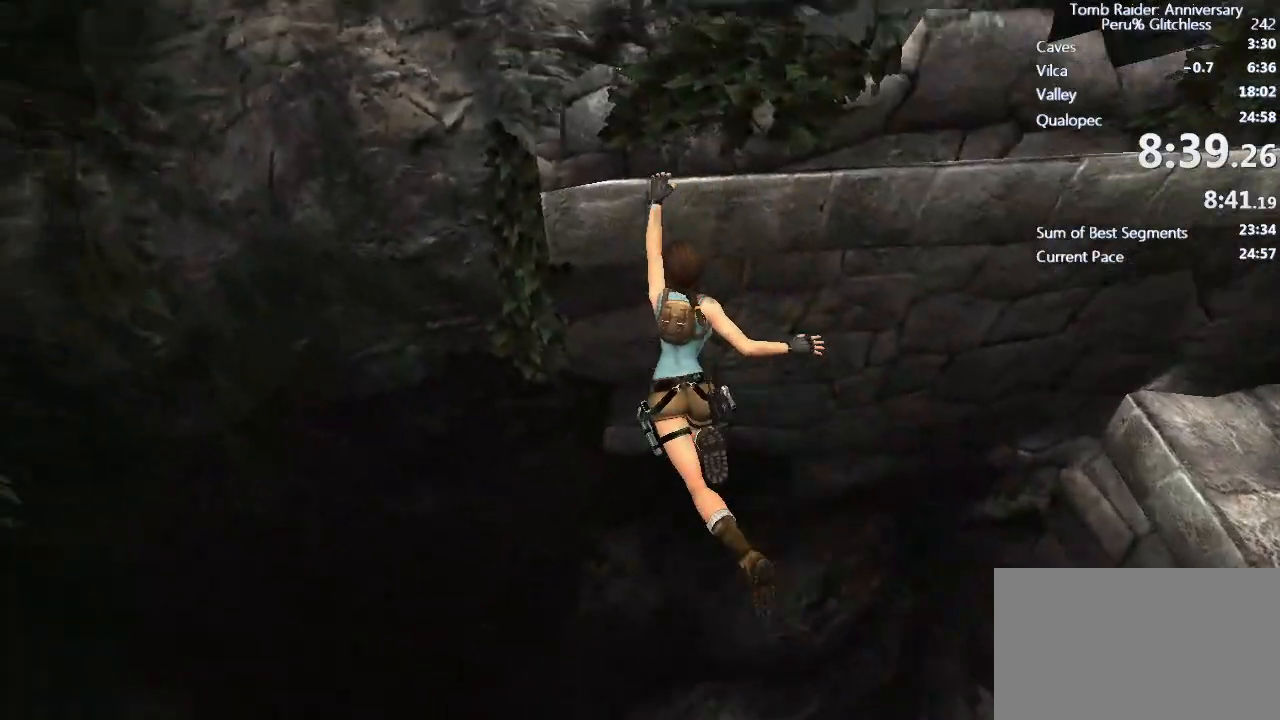
{"keys": ["d", "shift"], "mouse": [], "events": [[83, "e", "up"], [267, "e", "down"], [300, "e", "up"], [400, "e", "down"], [450, "e", "up"]]}
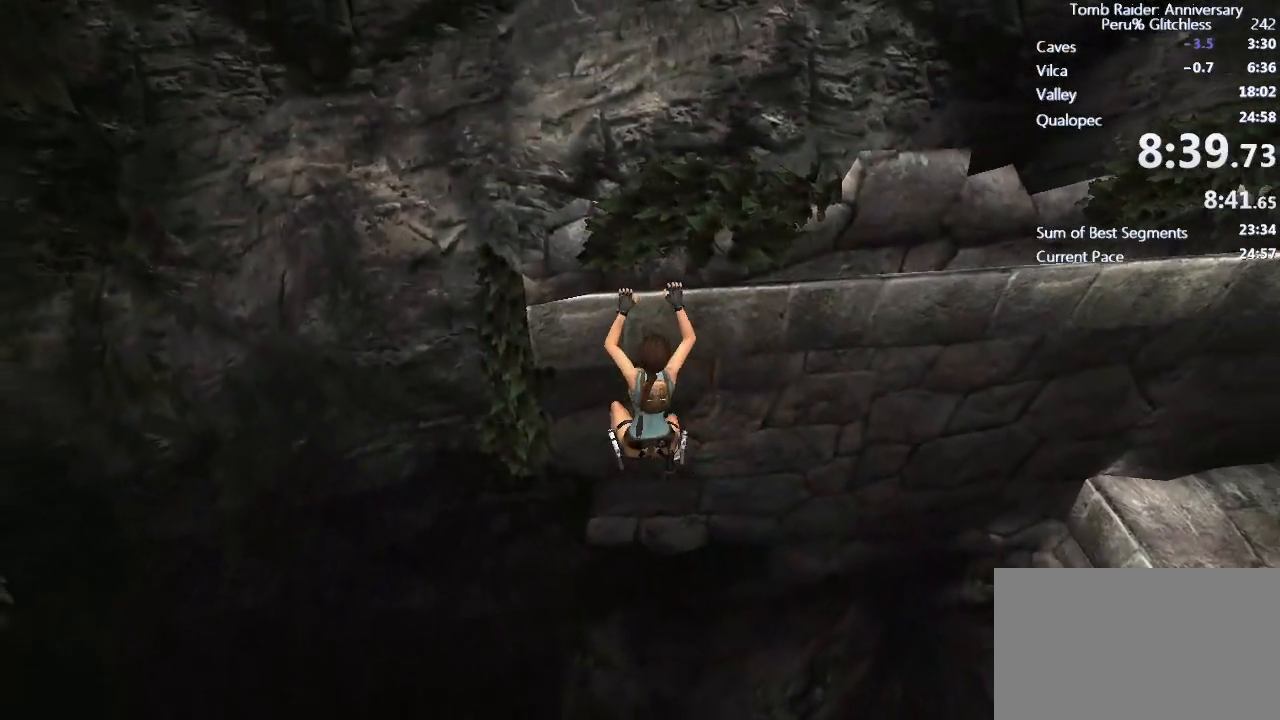
{"keys": ["d", "e", "shift"], "mouse": [], "events": [[50, "e", "down"], [83, "e", "up"], [200, "e", "down"], [233, "e", "up"], [333, "e", "down"], [367, "e", "up"], [483, "e", "down"]]}
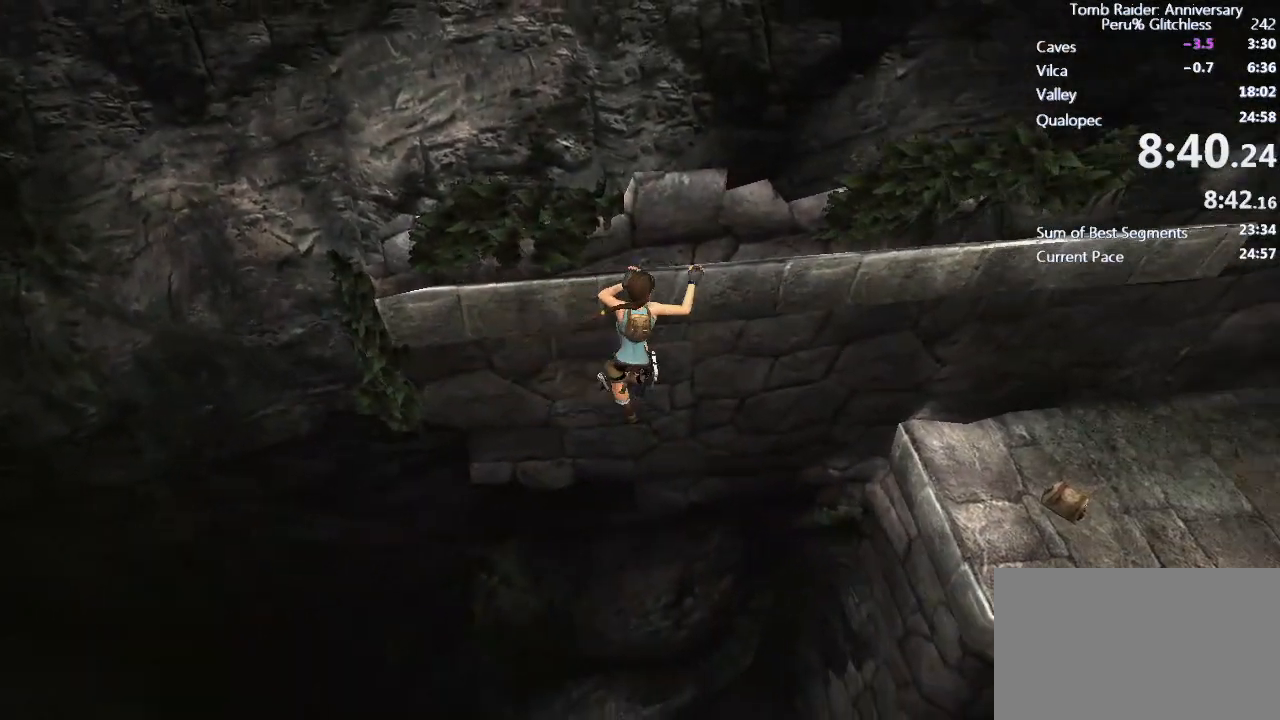
{"keys": ["d", "shift"], "mouse": [], "events": [[67, "e", "up"], [100, "e", "down"], [200, "e", "up"], [250, "e", "down"], [350, "e", "up"], [400, "e", "down"], [483, "e", "up"]]}
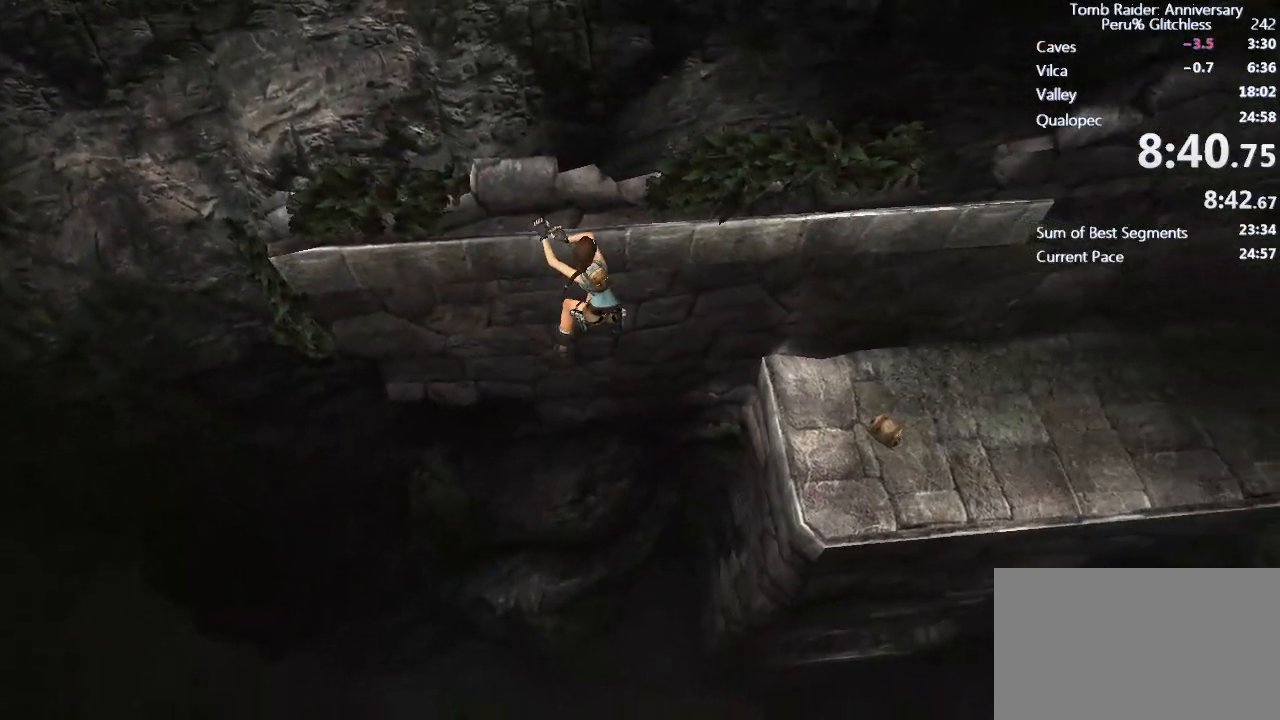
{"keys": ["d", "shift"], "mouse": [], "events": [[83, "e", "down"], [167, "e", "up"], [217, "e", "down"], [317, "e", "up"], [400, "e", "down"], [500, "e", "up"]]}
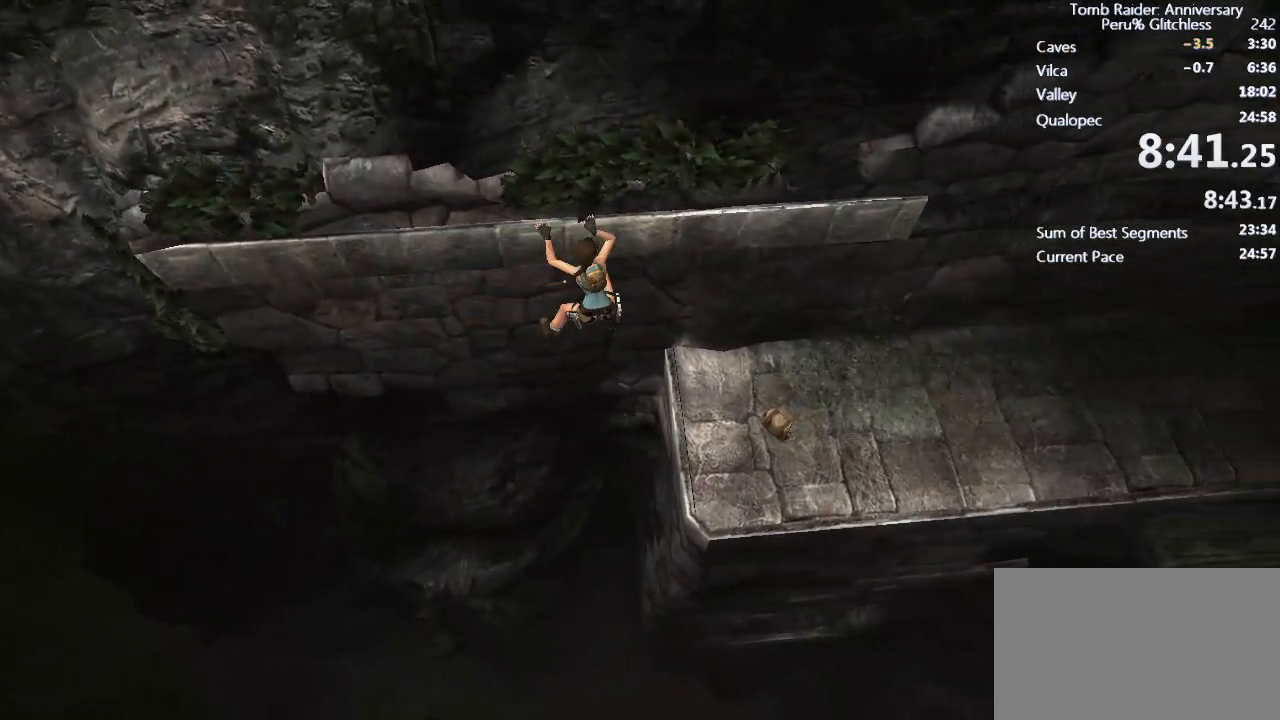
{"keys": ["d", "shift"], "mouse": [], "events": [[100, "e", "down"], [183, "e", "up"], [283, "e", "down"], [367, "e", "up"]]}
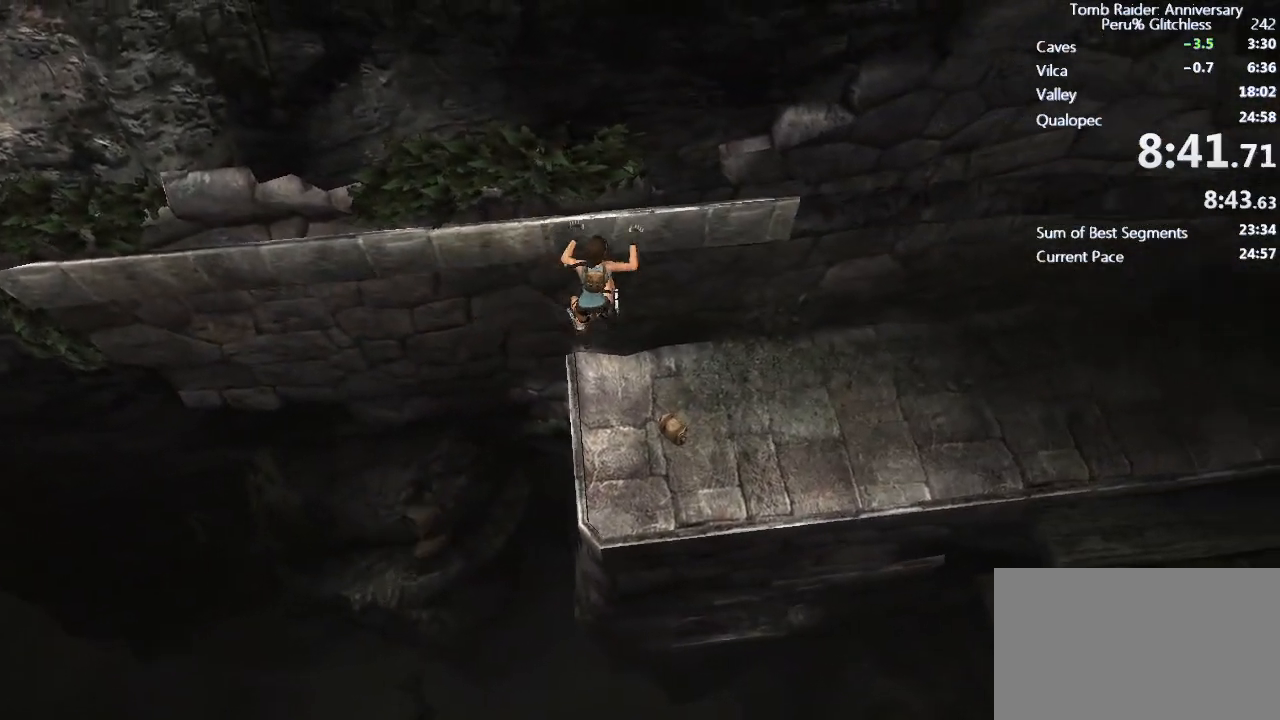
{"keys": ["d", "w"], "mouse": [], "events": [[17, "shift", "up"], [17, "w", "down"]]}
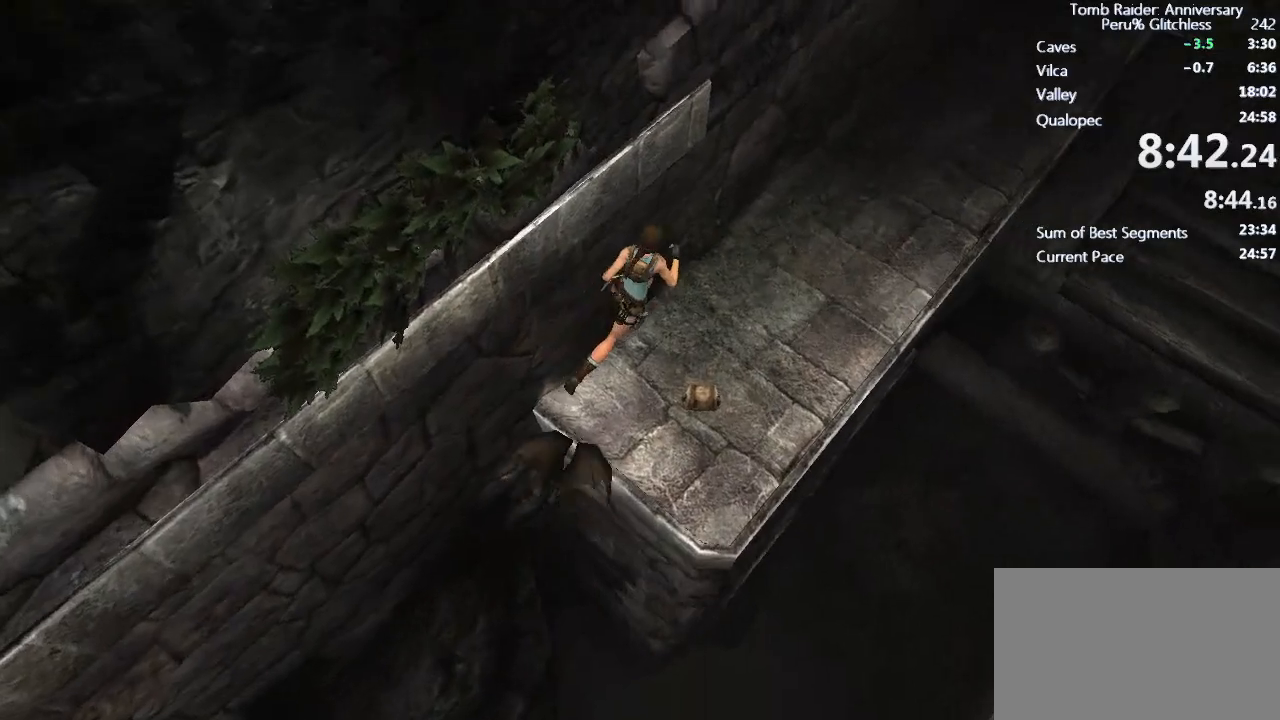
{"keys": ["d", "w"], "mouse": ["right"], "events": [[117, "mouse_right", "down"], [217, "ctrl", "down"], [367, "ctrl", "up"]]}
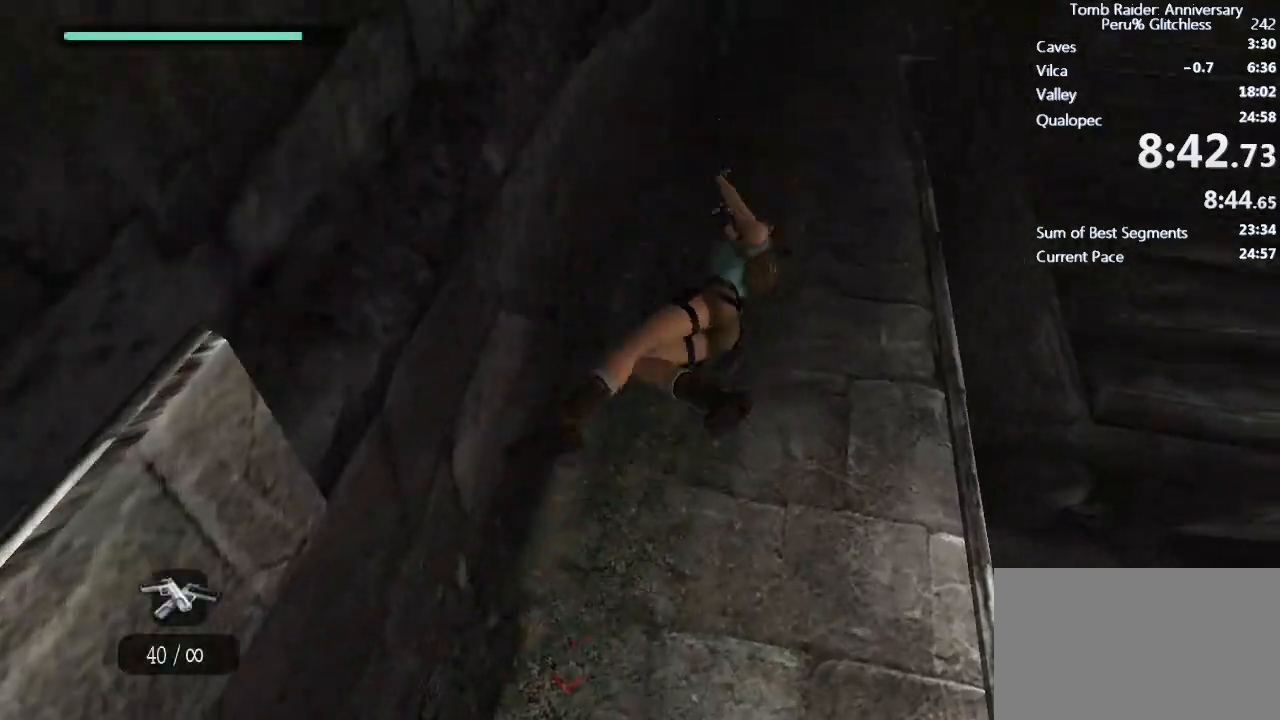
{"keys": ["ctrl", "d", "w"], "mouse": ["right"], "events": [[467, "ctrl", "down"]]}
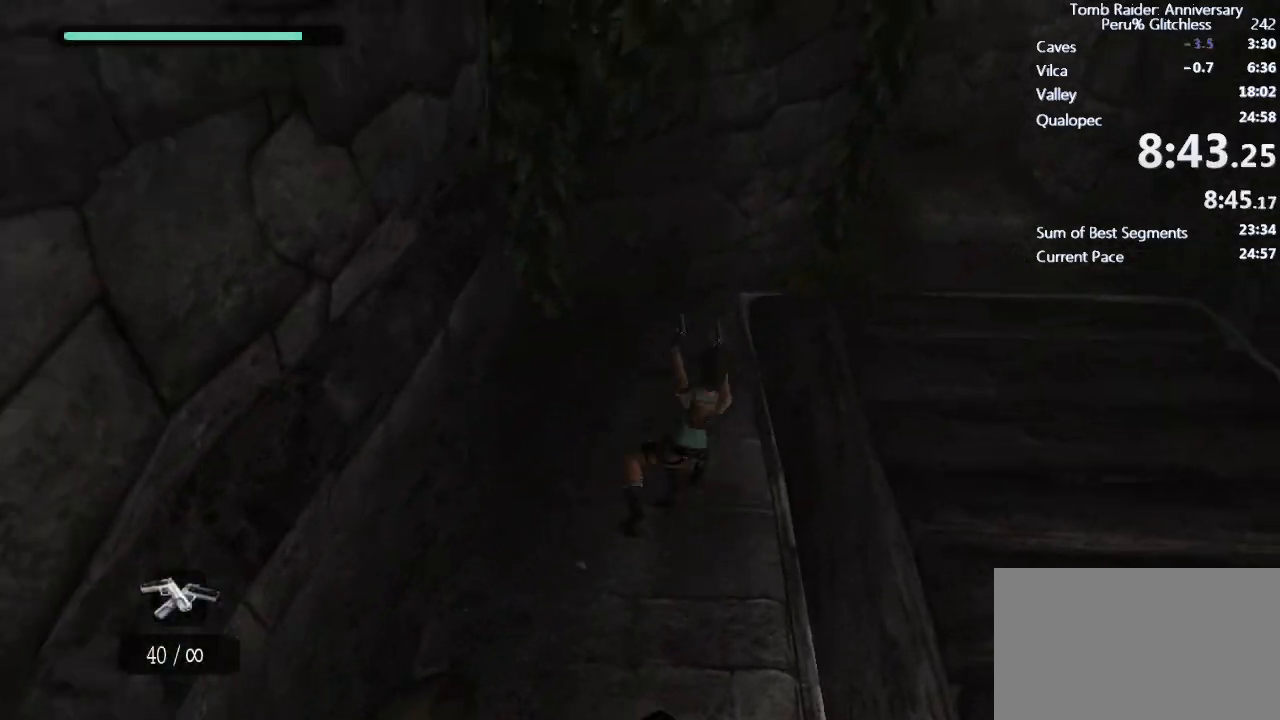
{"keys": ["w"], "mouse": ["right"], "events": [[117, "ctrl", "up"], [150, "d", "up"]]}
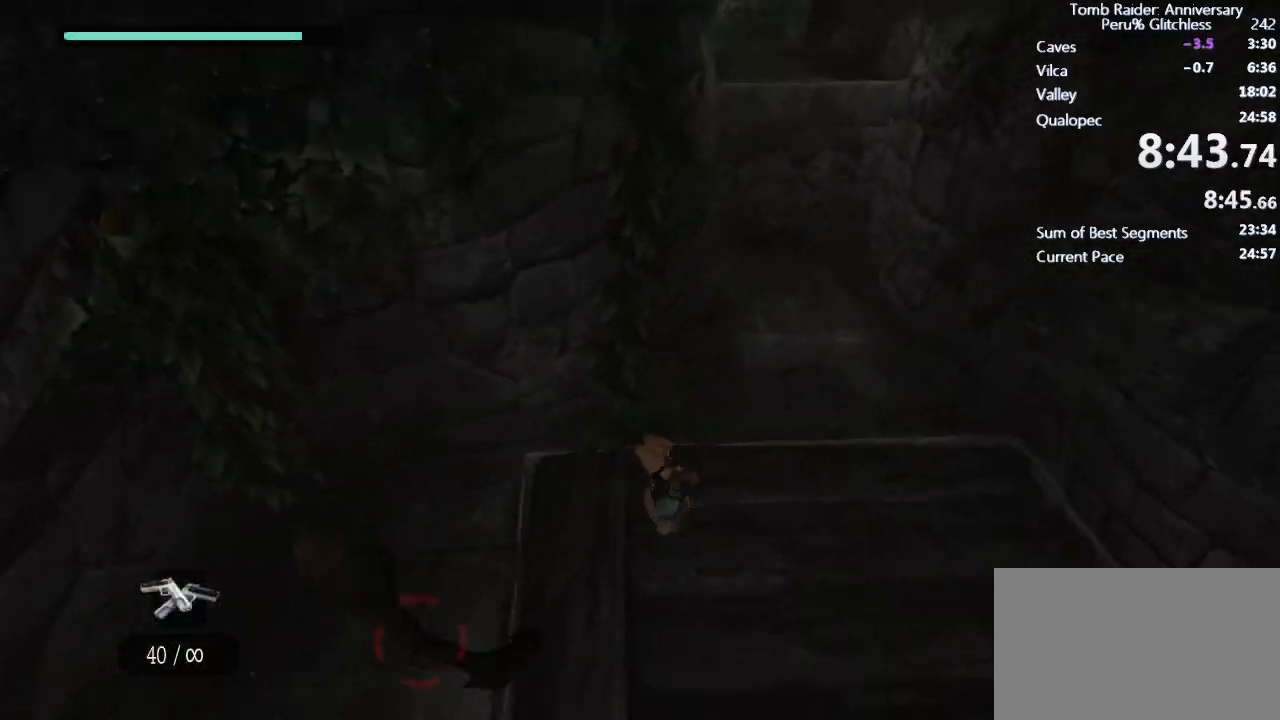
{"keys": ["space", "w"], "mouse": [], "events": [[450, "mouse_right", "up"], [450, "space", "down"]]}
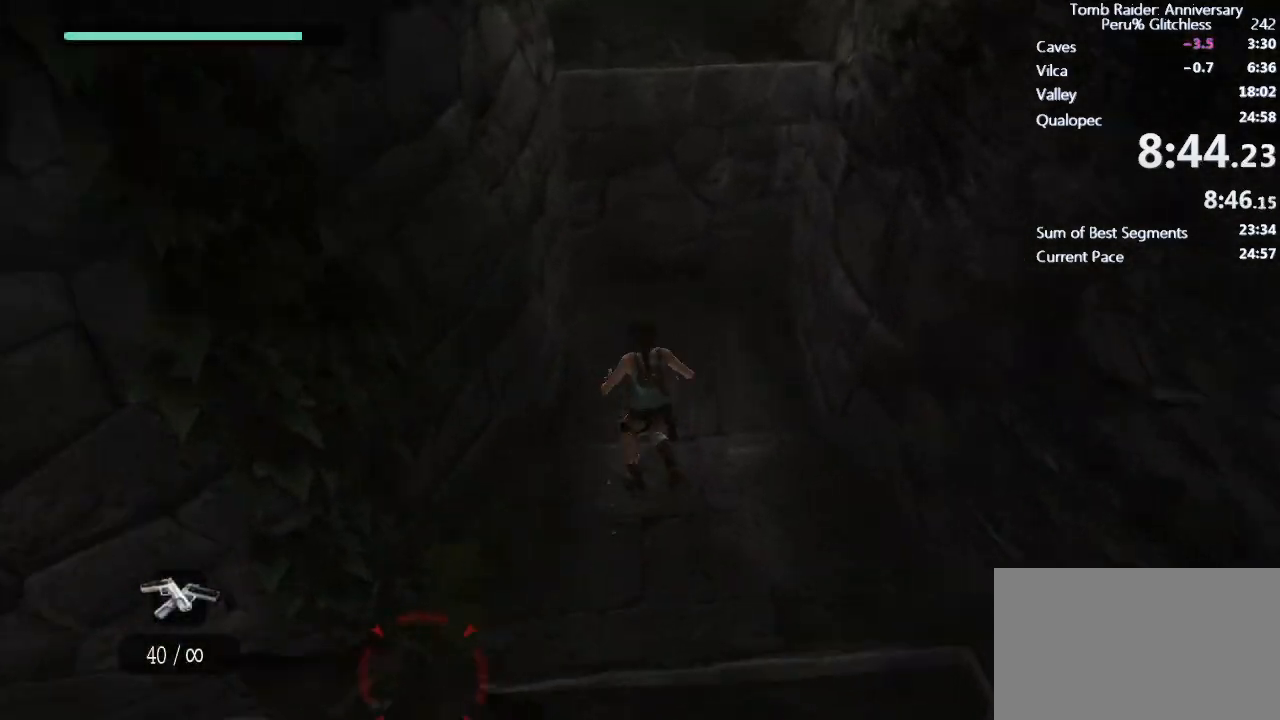
{"keys": ["shift", "space"], "mouse": [], "events": [[50, "shift", "down"], [183, "space", "up"], [283, "w", "up"], [333, "space", "down"], [417, "space", "up"], [467, "space", "down"]]}